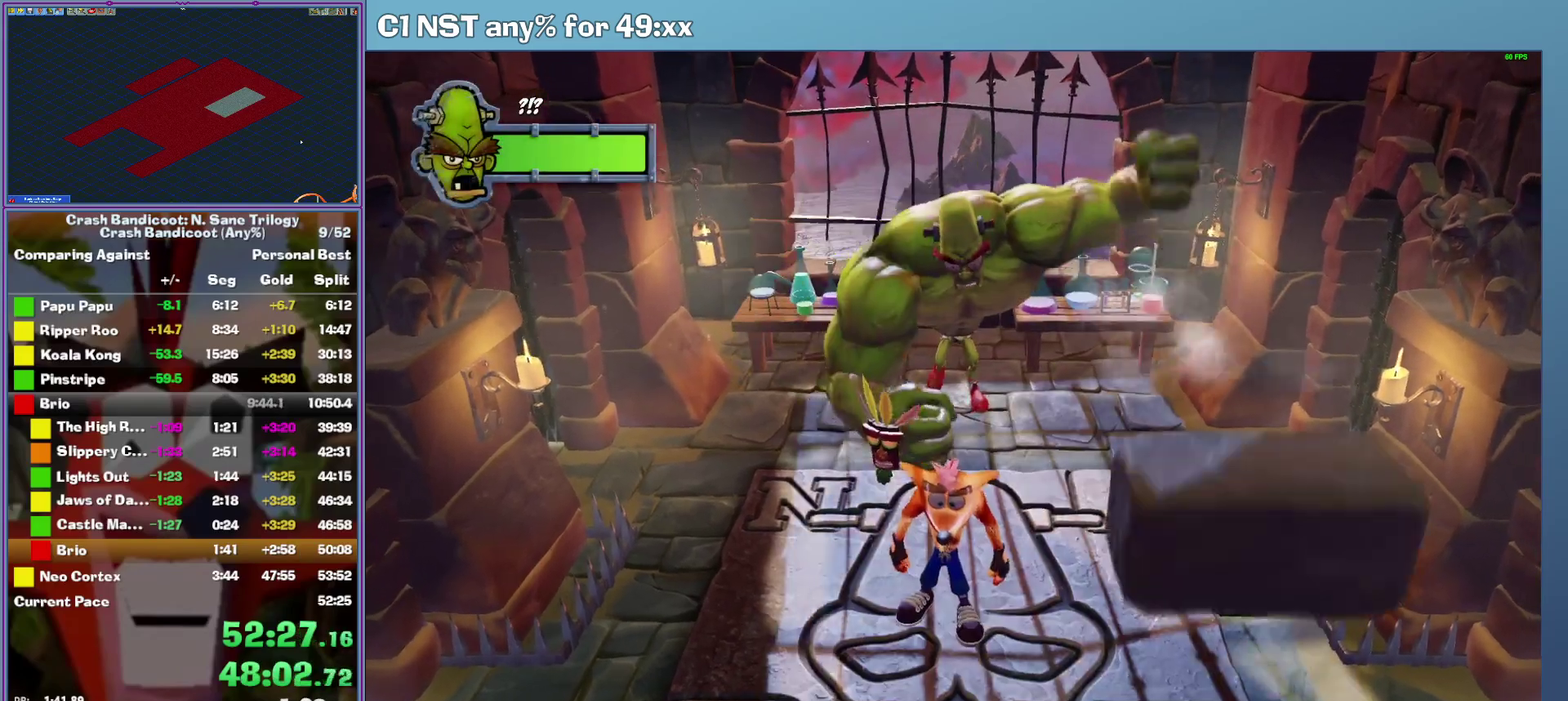
Gameplay with a controller (Xbox layout); each line is a JSON object with the inputs held at the frame after it. "events" lists button and stick changes between this image and that frame as [ms after this image, input, new state], when the widget could be followed in between. This document gives stick clicks only as held states, not as events. Not read: R3 keyboard_mouse right_stick.
{"buttons": ["A"], "left_stick": "down-right", "events": [[260, "left_stick", "down-right"], [340, "A", "down"]]}
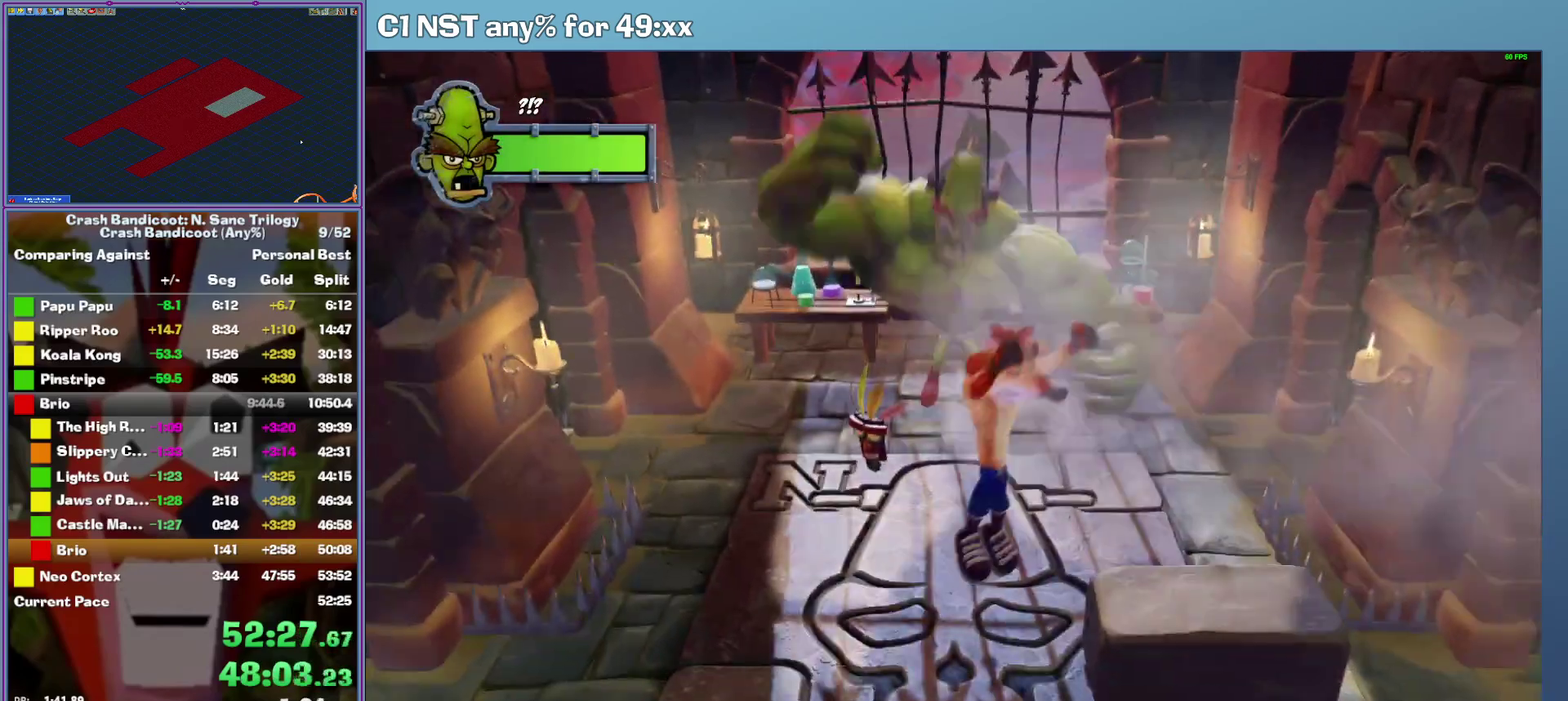
{"buttons": [], "left_stick": "center", "events": [[80, "A", "up"], [160, "left_stick", "center"], [320, "left_stick", "up"], [440, "left_stick", "center"]]}
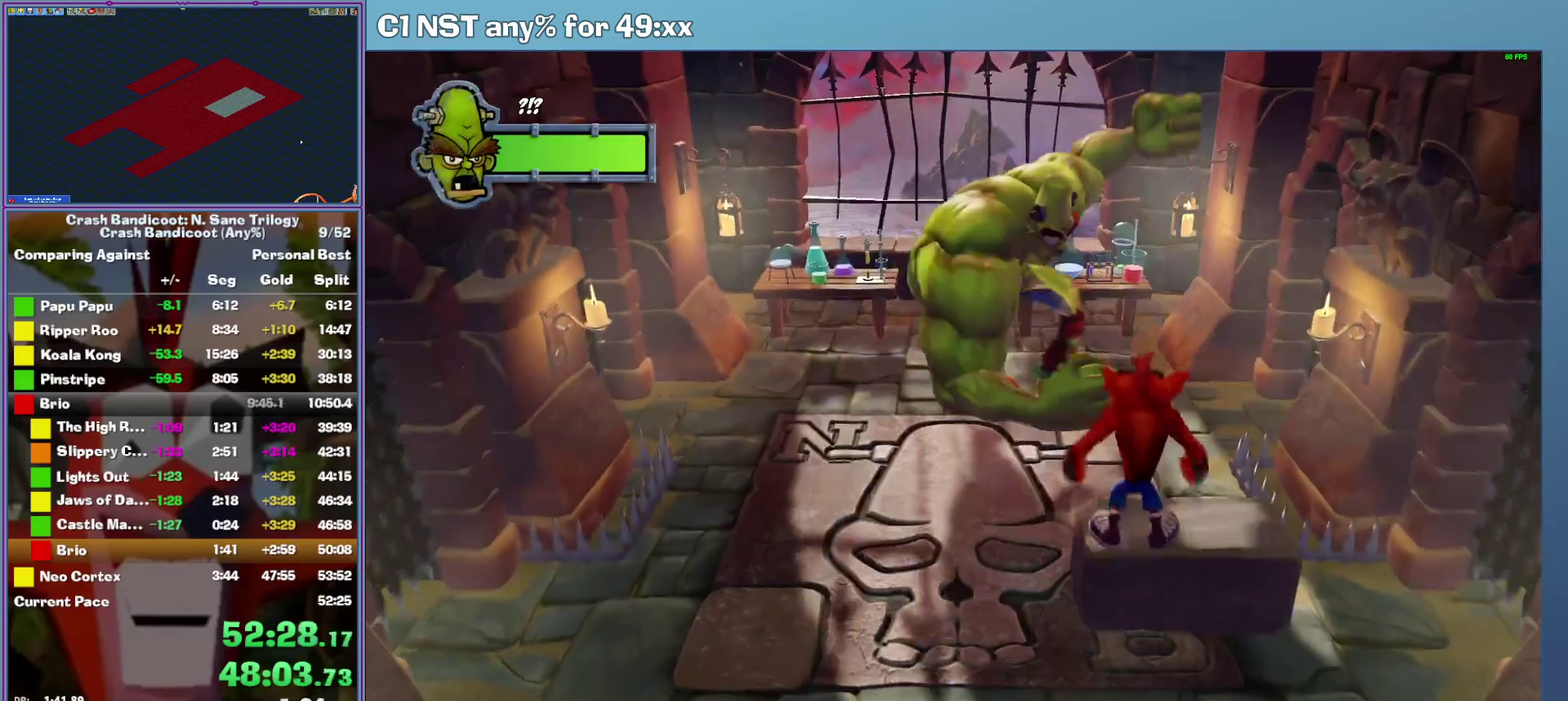
{"buttons": ["A"], "left_stick": "up-left", "events": [[360, "left_stick", "up-left"], [400, "A", "down"]]}
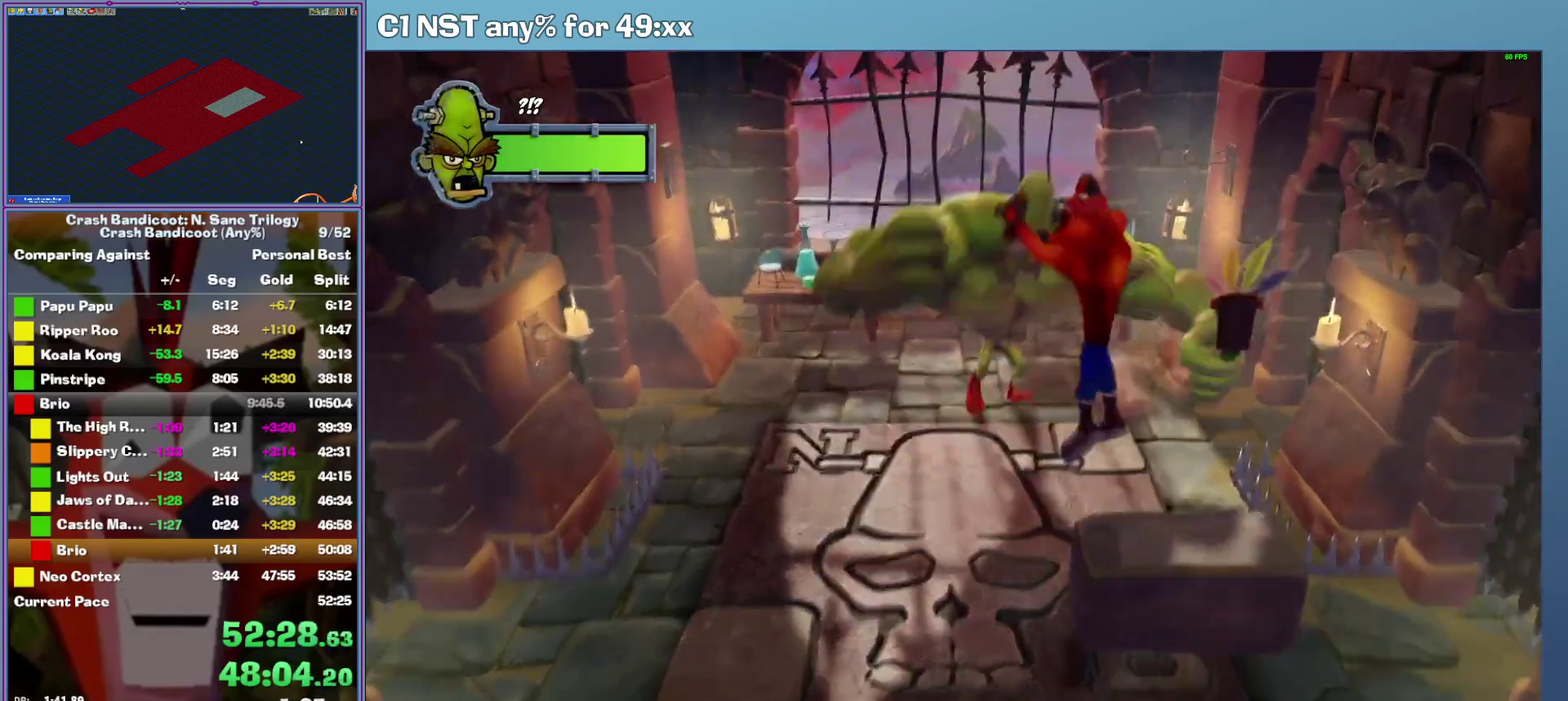
{"buttons": ["A"], "left_stick": "up", "events": [[280, "left_stick", "up"]]}
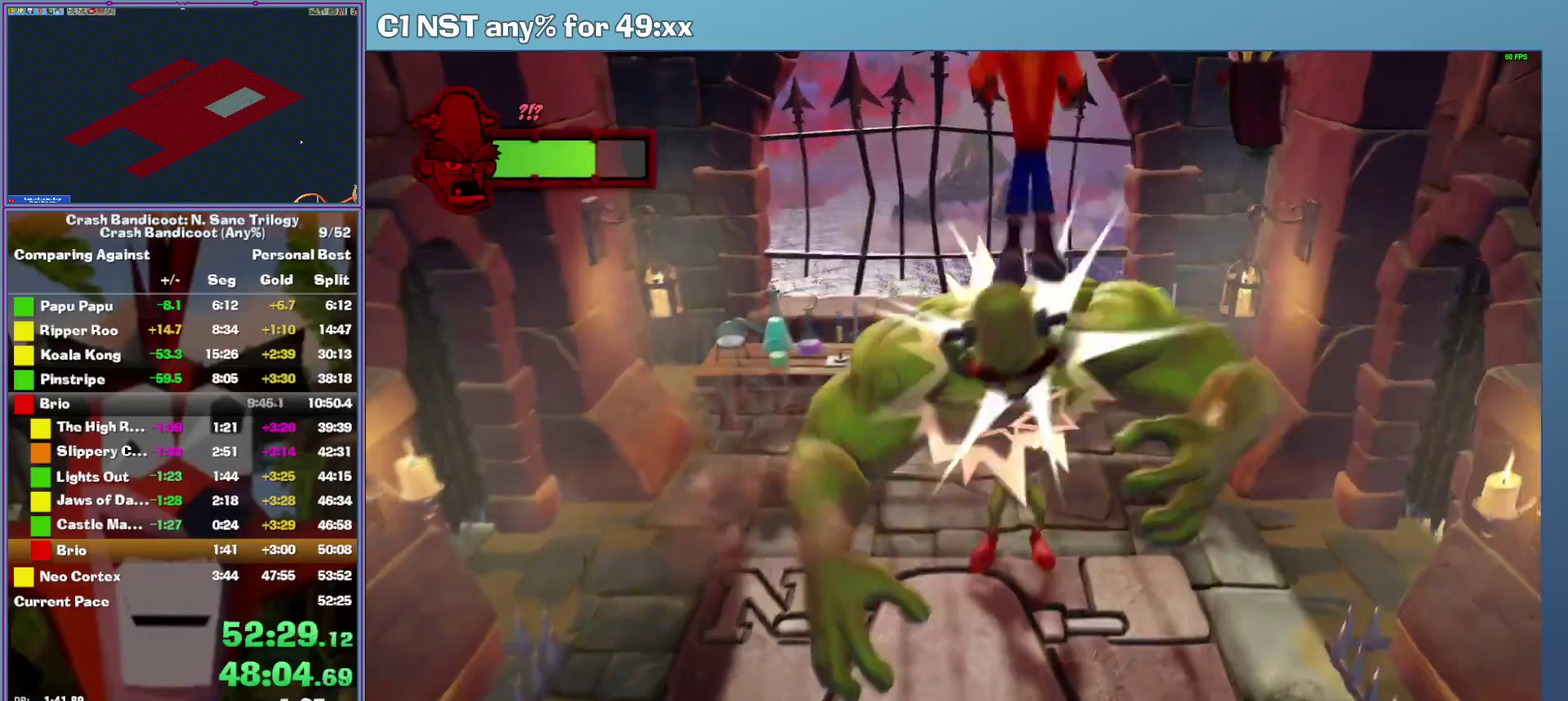
{"buttons": ["A"], "left_stick": "center", "events": [[40, "left_stick", "center"], [180, "left_stick", "up-left"], [360, "left_stick", "up"], [420, "left_stick", "center"]]}
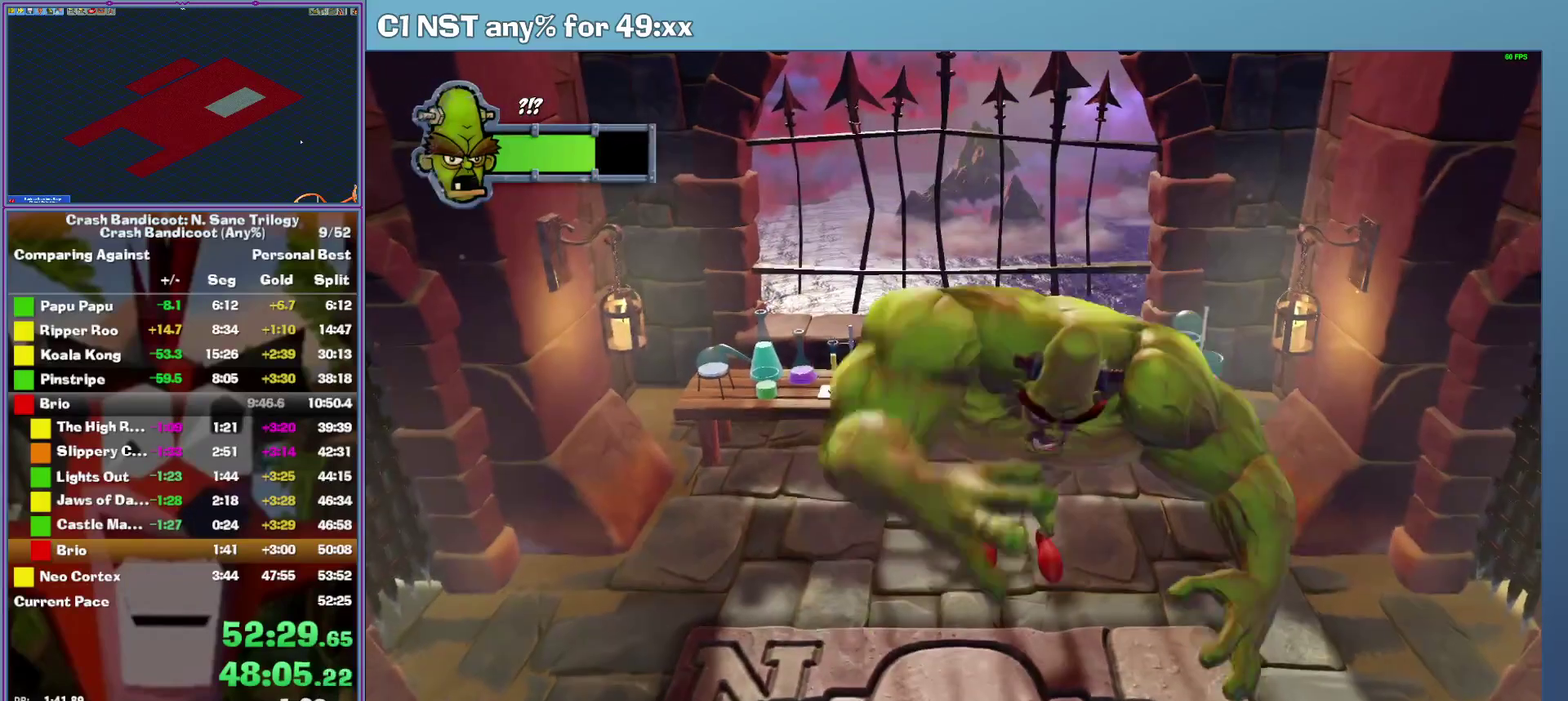
{"buttons": ["A"], "left_stick": "center", "events": [[220, "A", "up"], [320, "A", "down"]]}
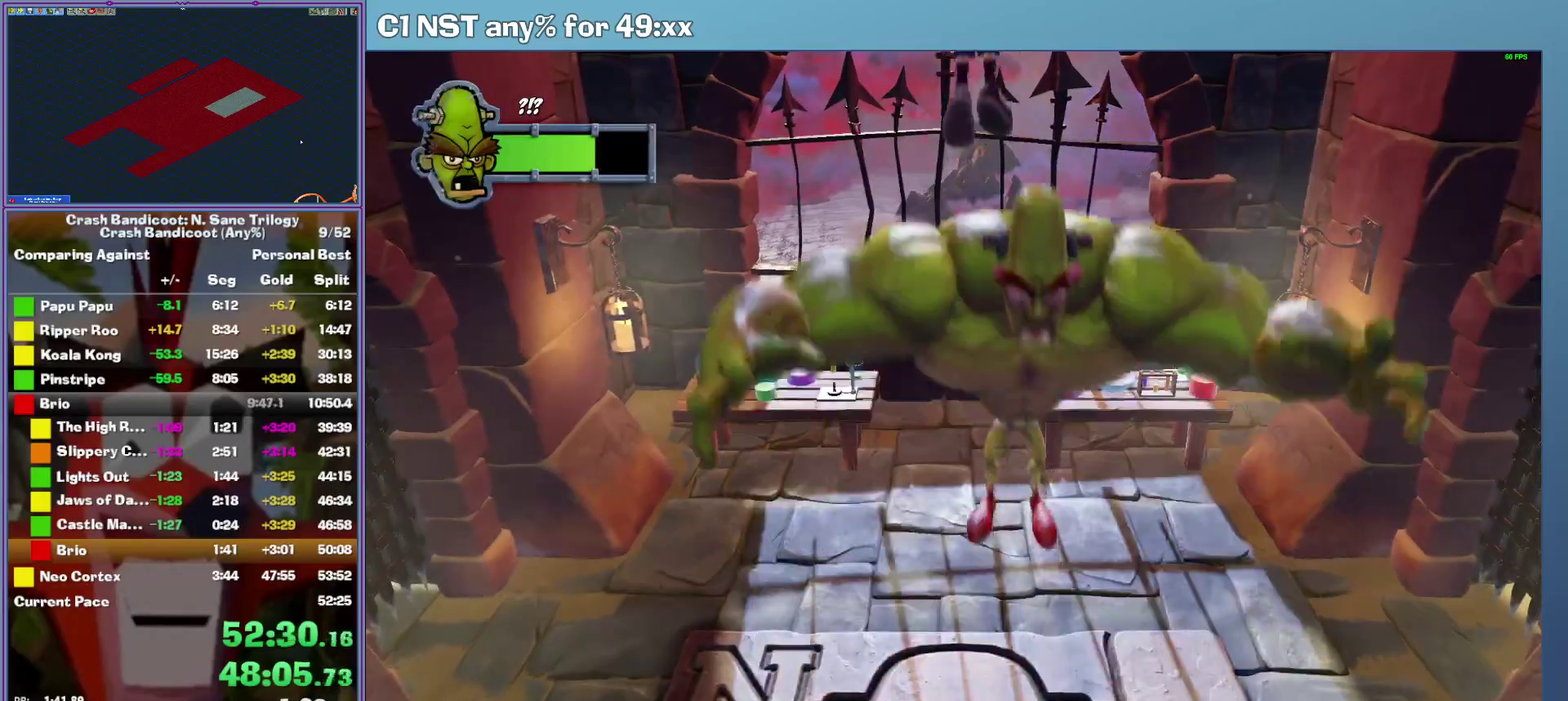
{"buttons": ["A"], "left_stick": "center", "events": [[180, "A", "up"], [200, "left_stick", "up"], [440, "A", "down"], [460, "left_stick", "center"]]}
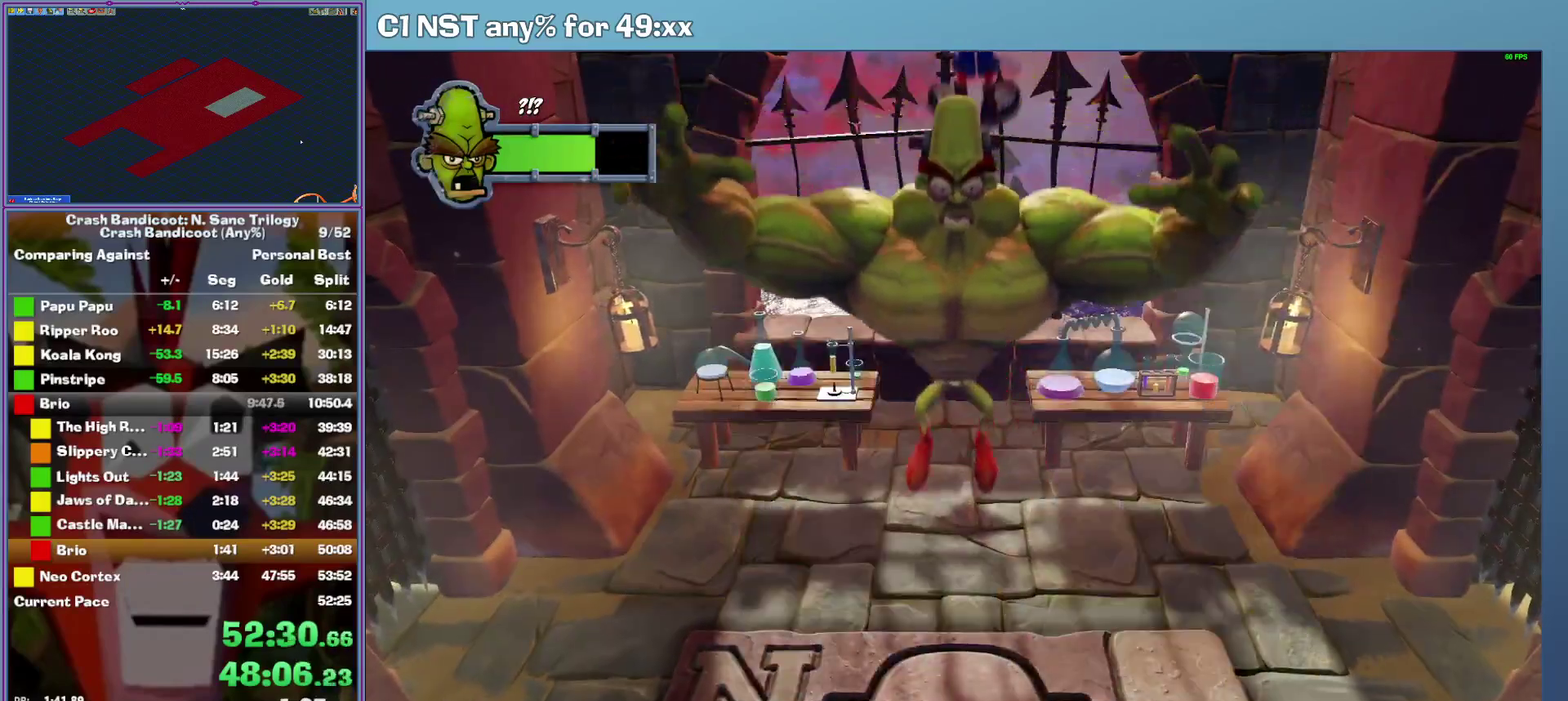
{"buttons": [], "left_stick": "up", "events": [[340, "left_stick", "up"], [440, "A", "up"]]}
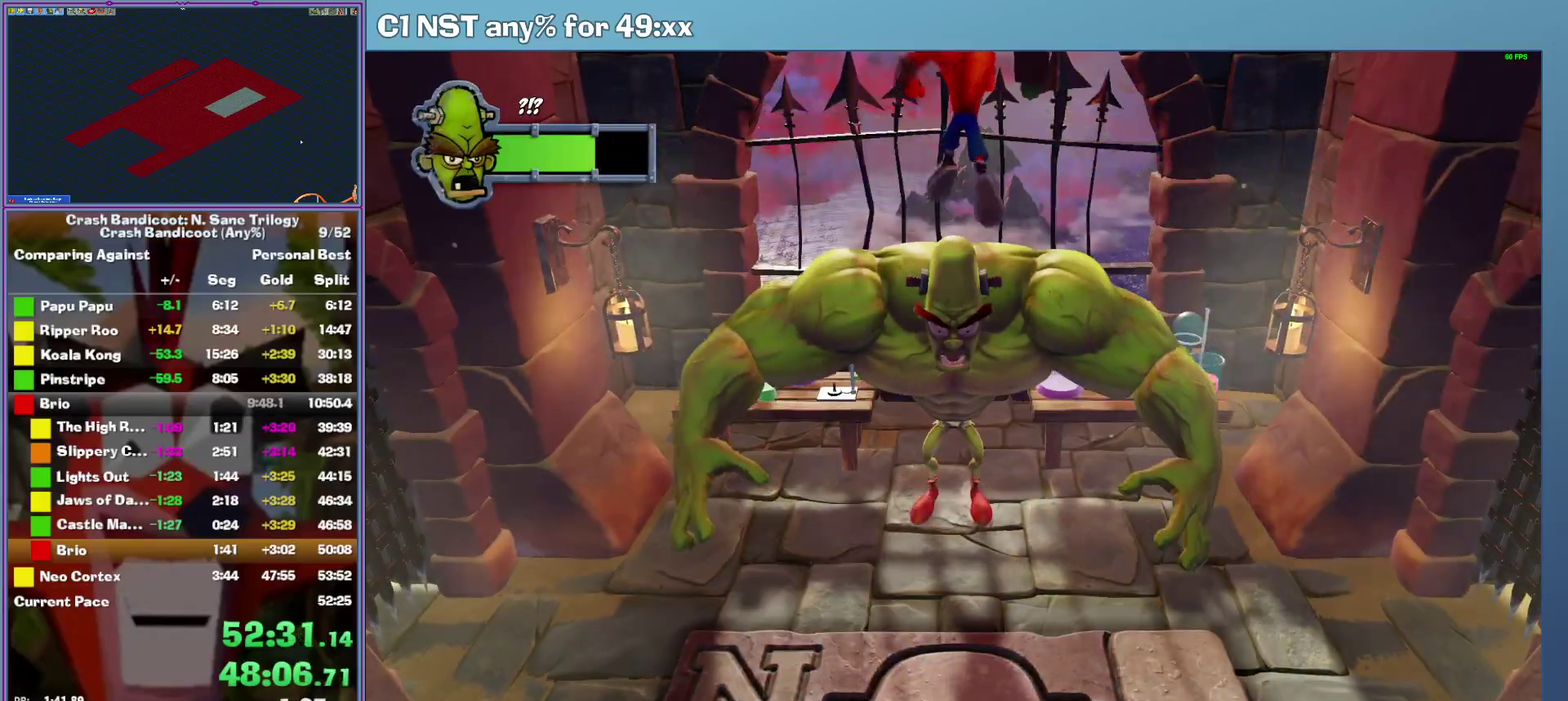
{"buttons": [], "left_stick": "up", "events": []}
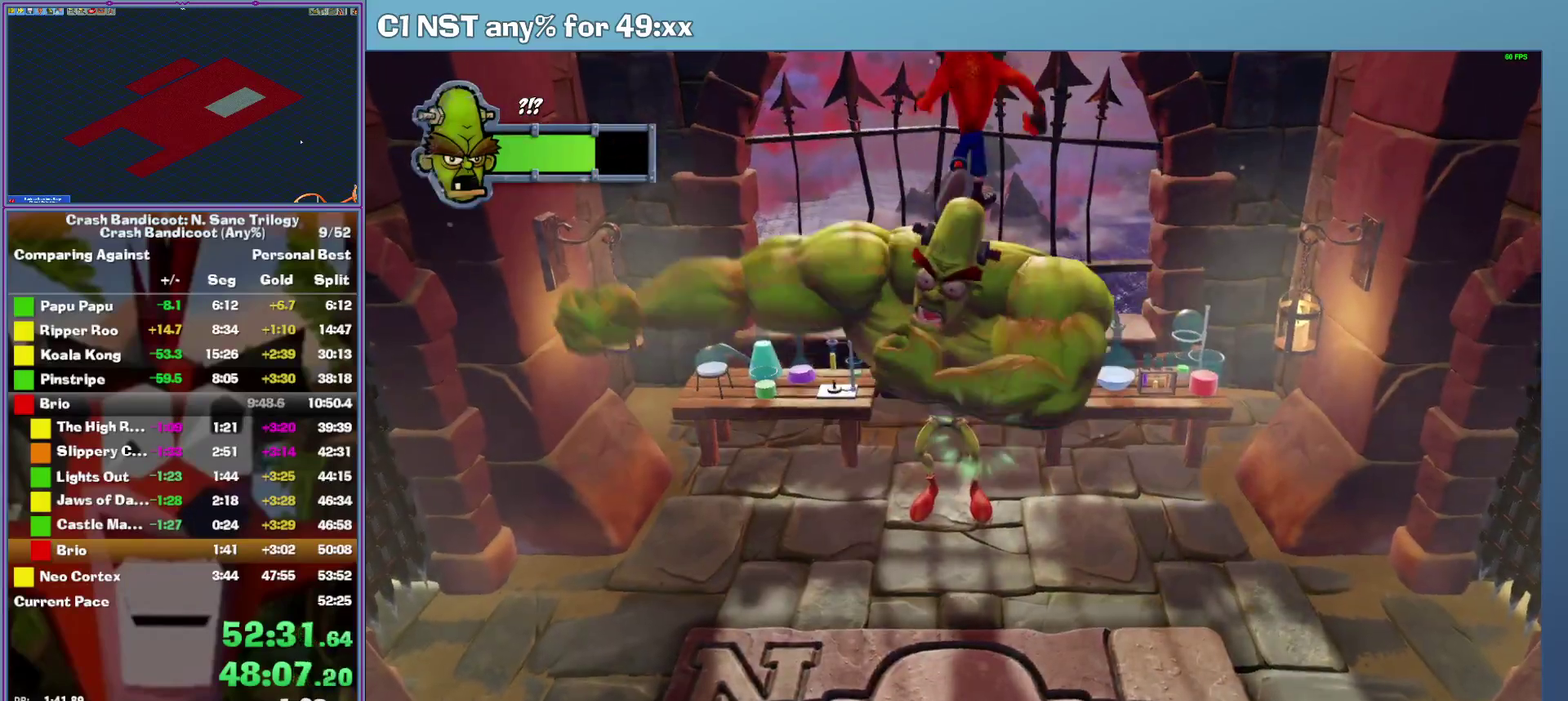
{"buttons": [], "left_stick": "up", "events": []}
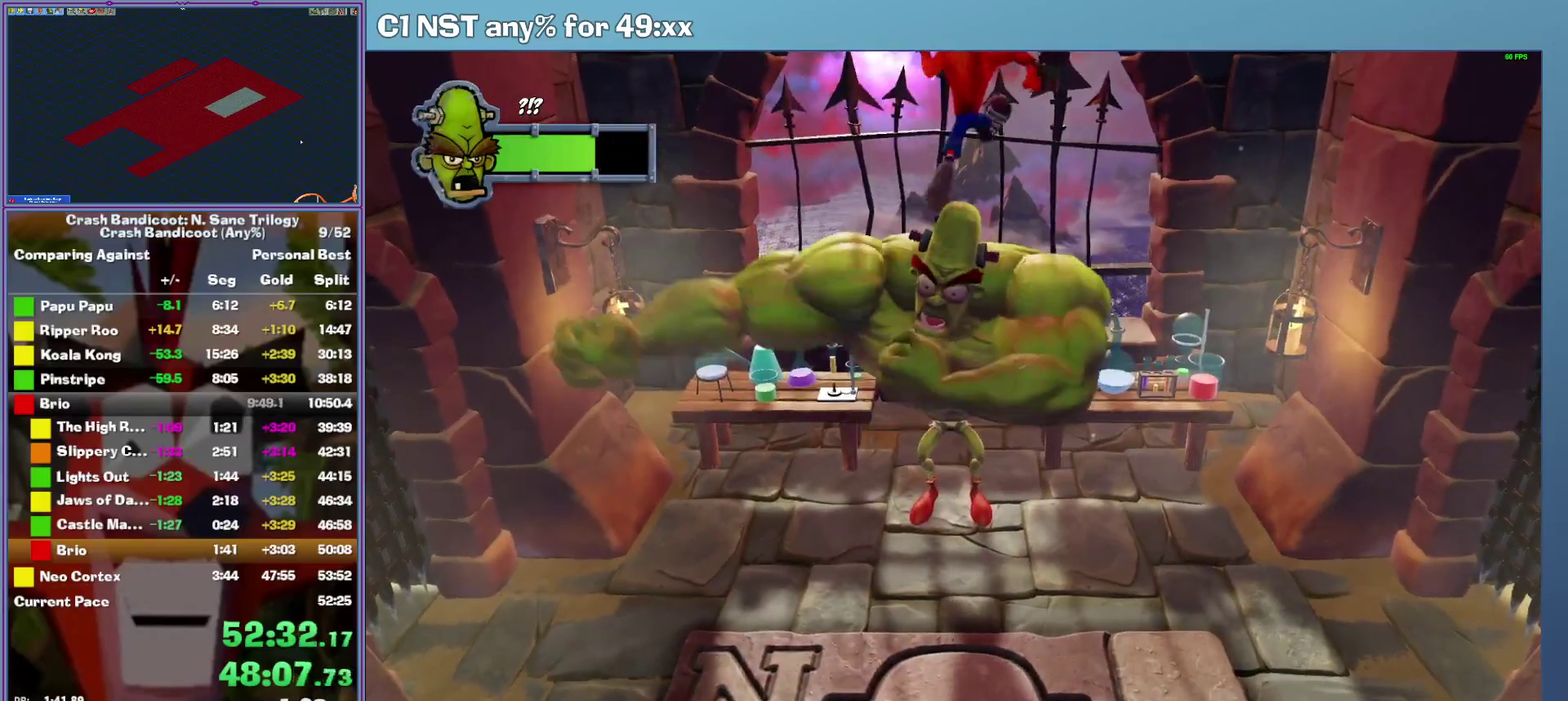
{"buttons": [], "left_stick": "up", "events": []}
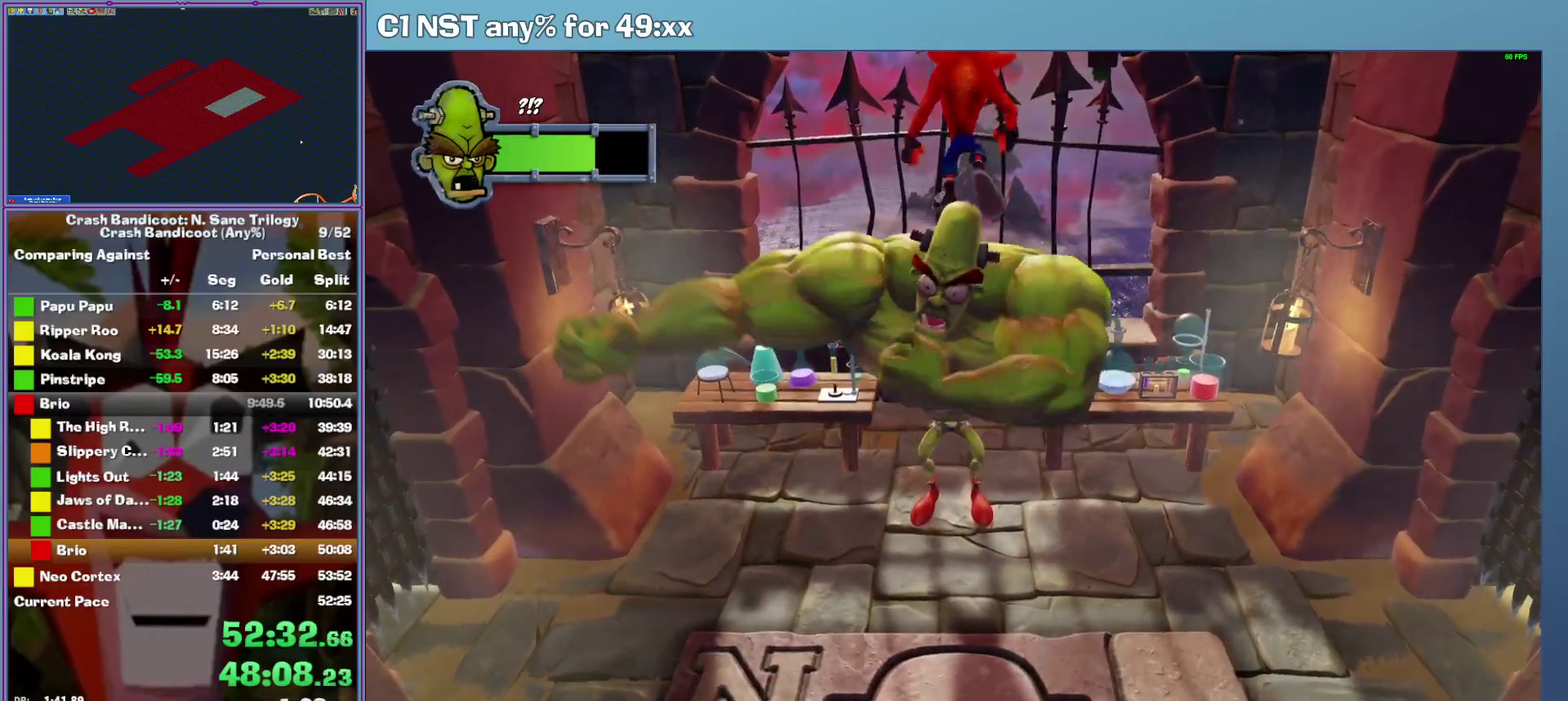
{"buttons": [], "left_stick": "up", "events": []}
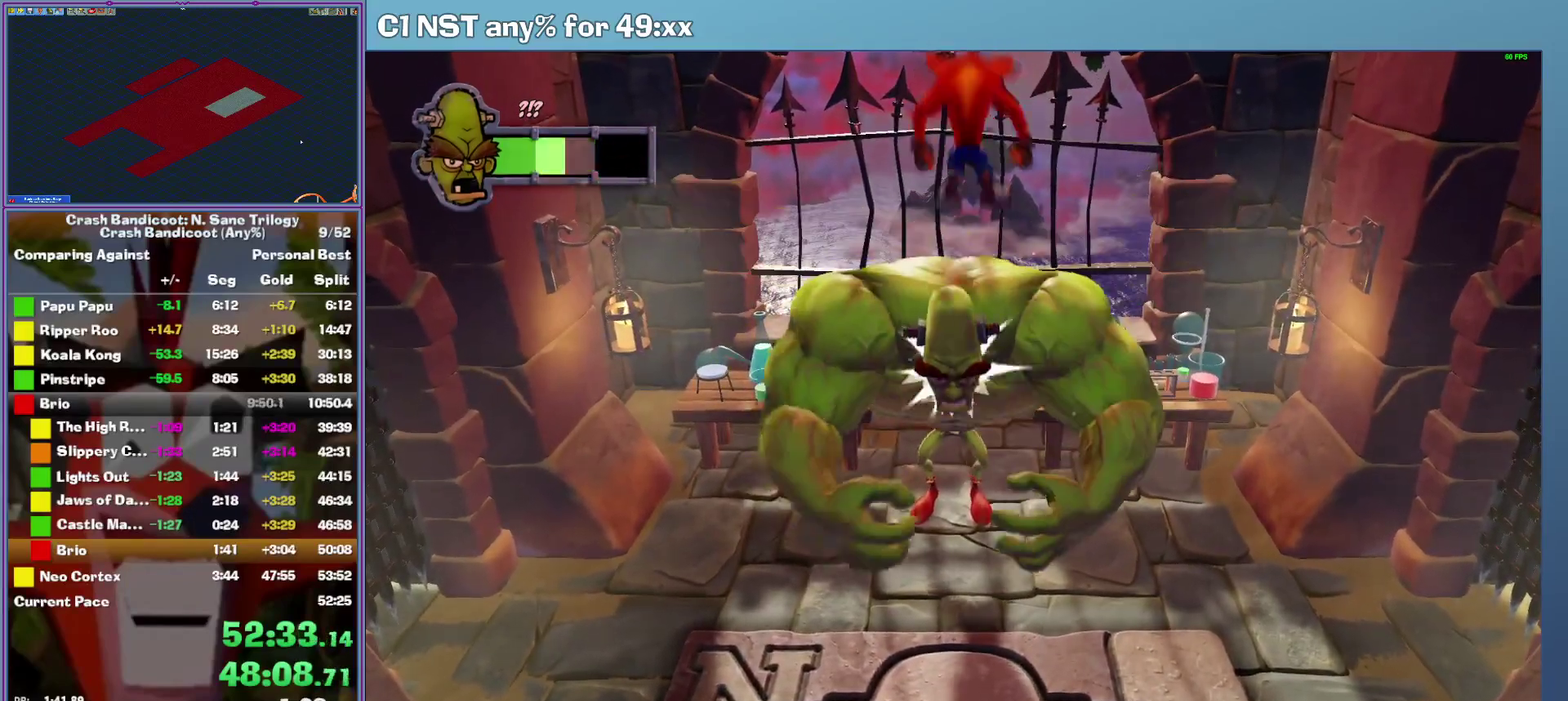
{"buttons": [], "left_stick": "up", "events": []}
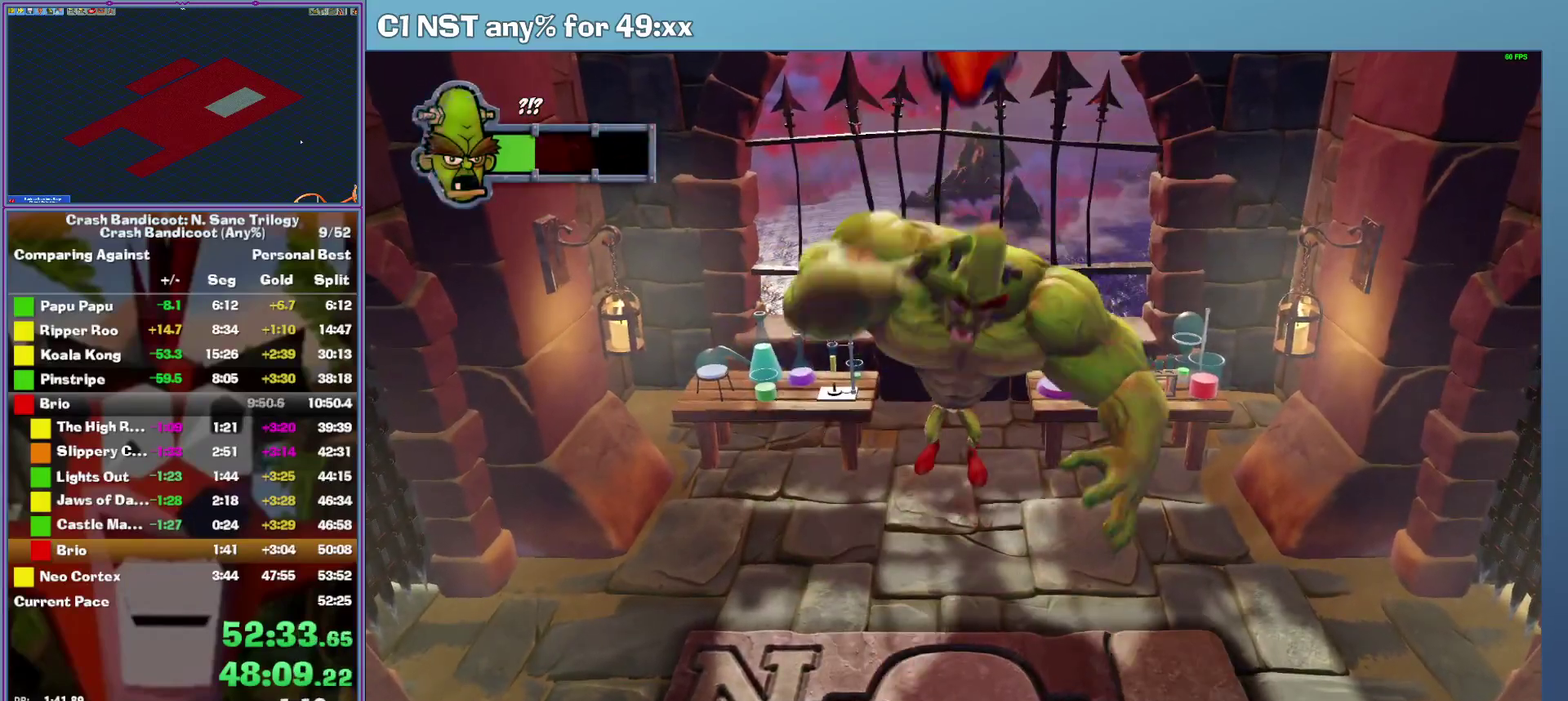
{"buttons": [], "left_stick": "up", "events": []}
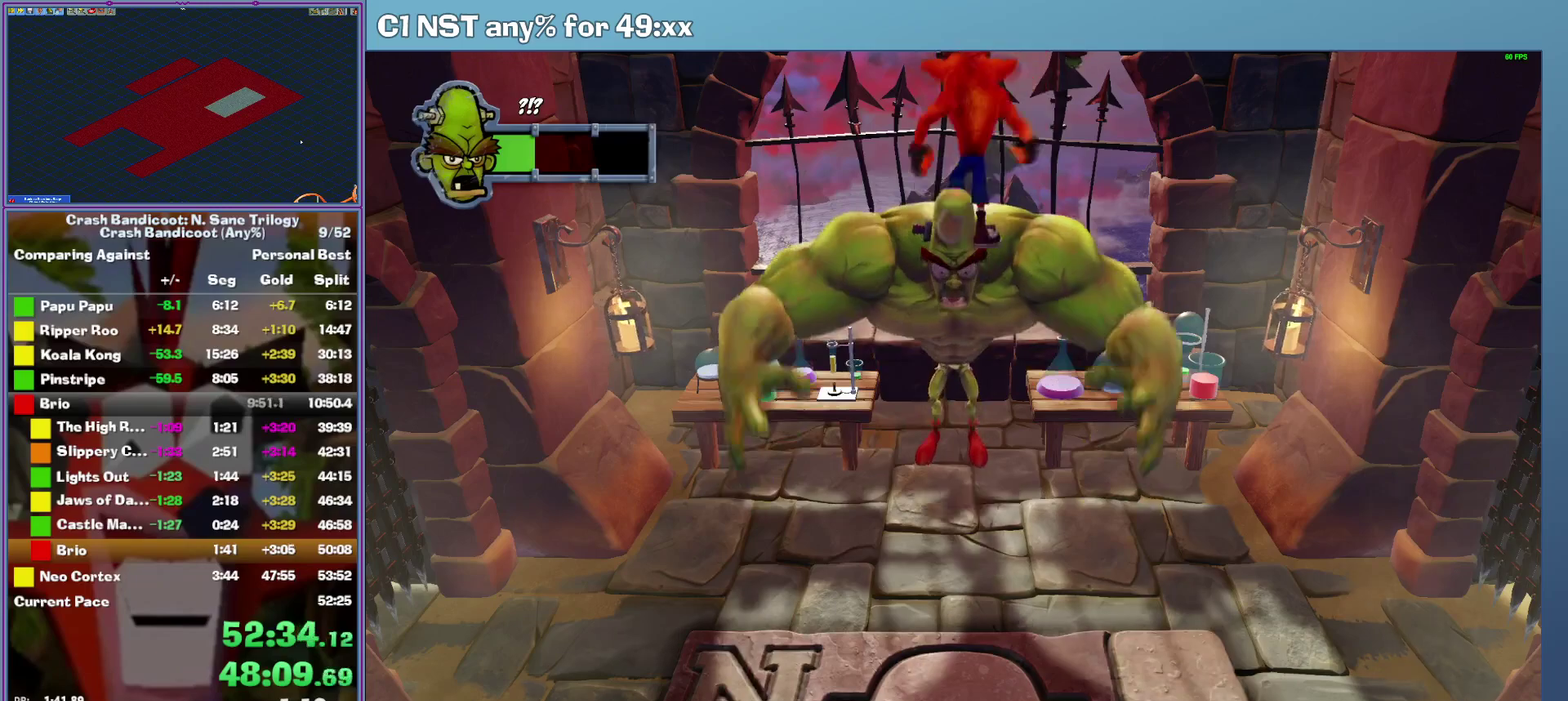
{"buttons": [], "left_stick": "up", "events": []}
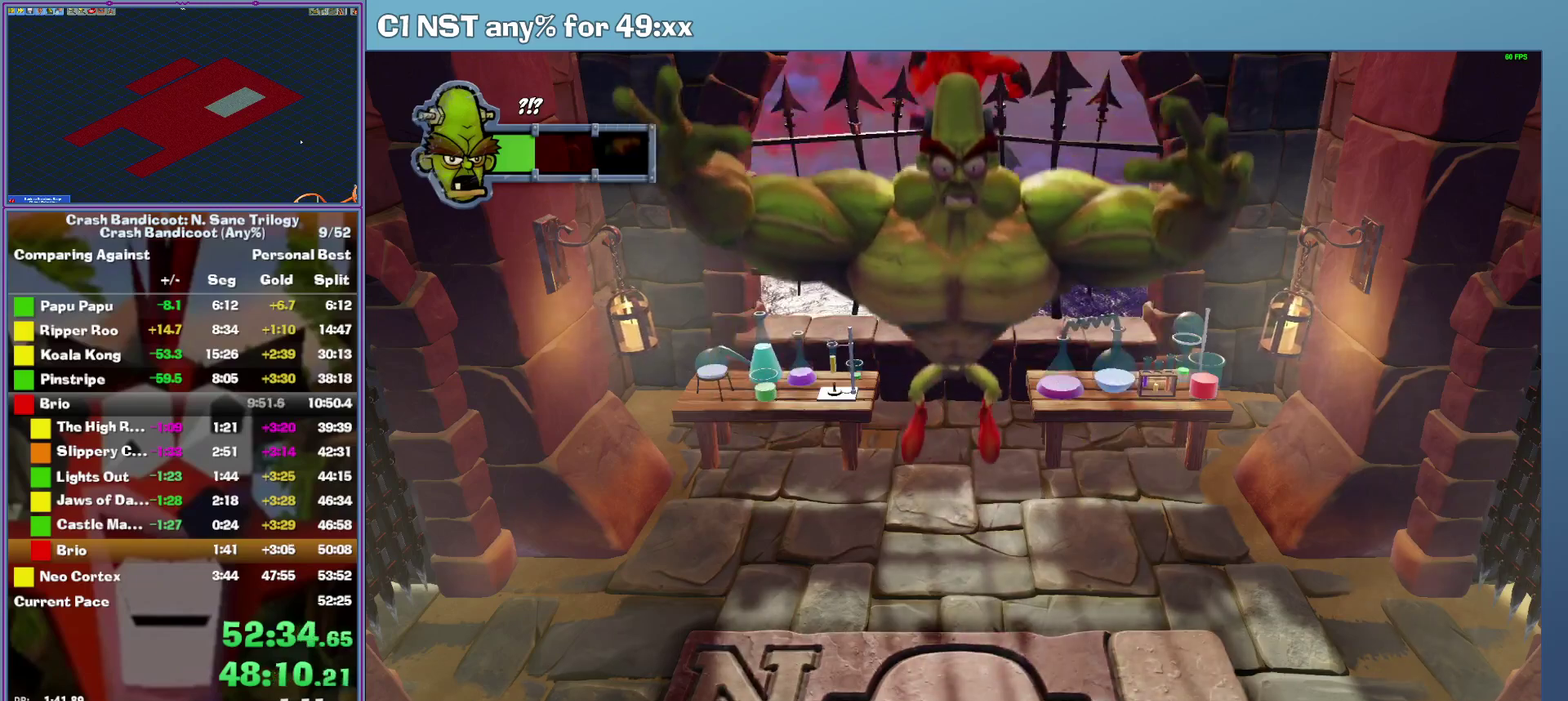
{"buttons": [], "left_stick": "up", "events": []}
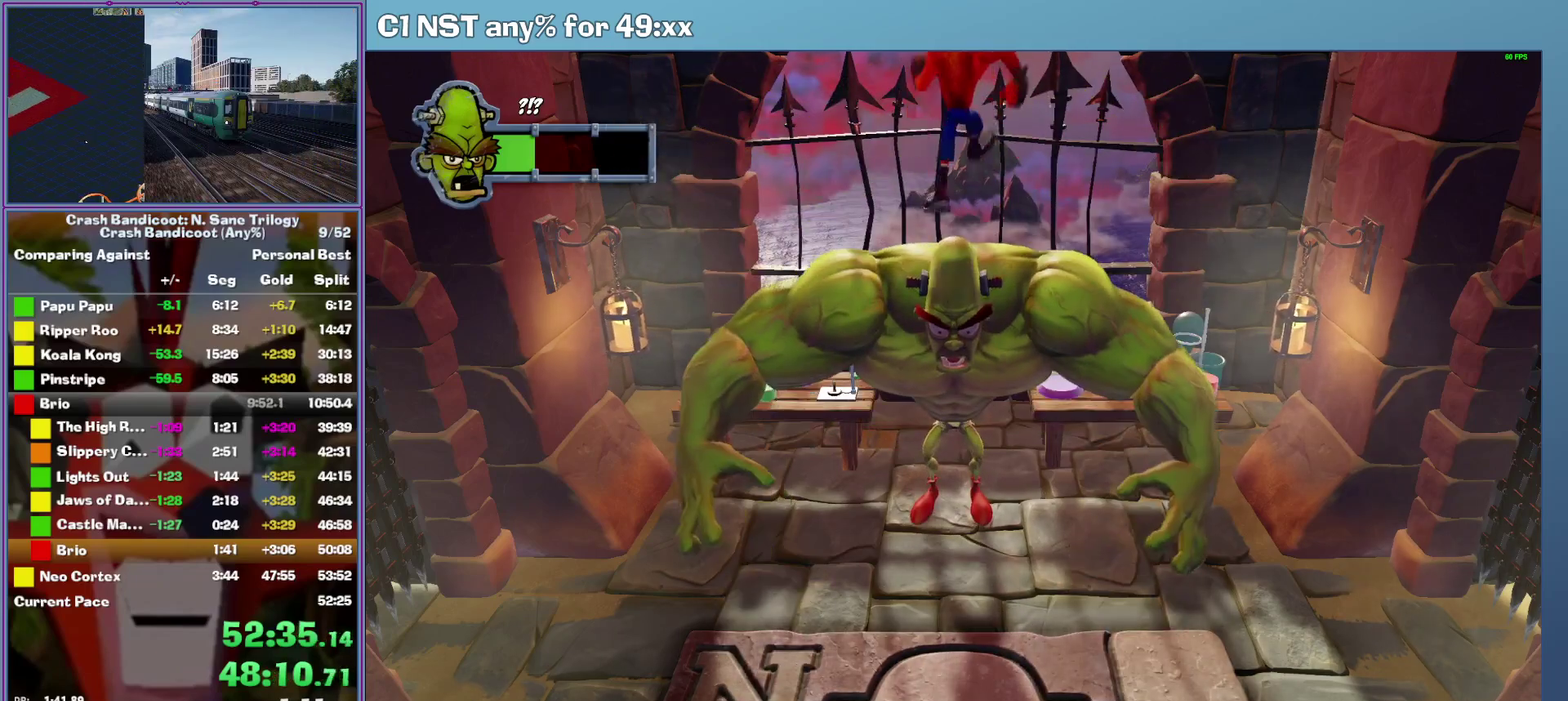
{"buttons": [], "left_stick": "up", "events": []}
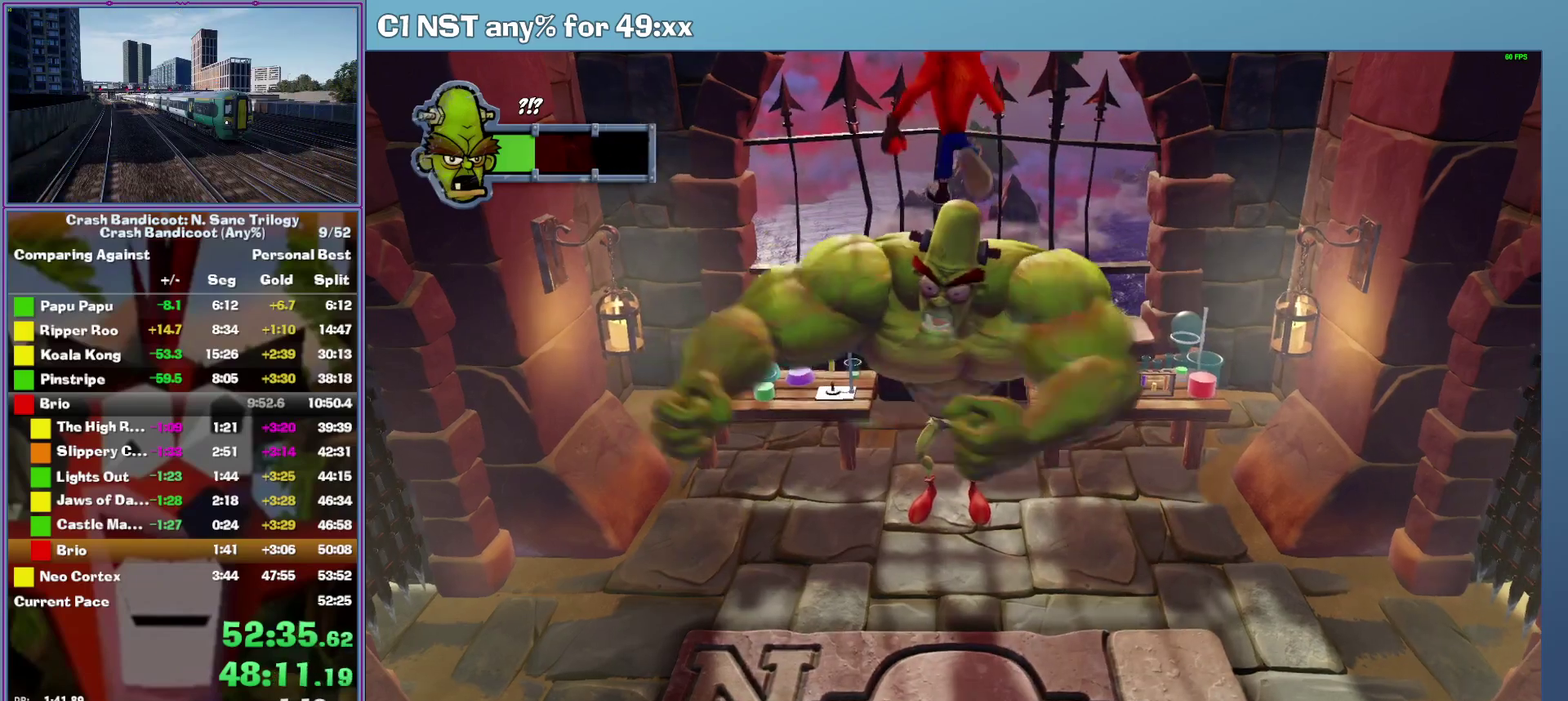
{"buttons": [], "left_stick": "up", "events": []}
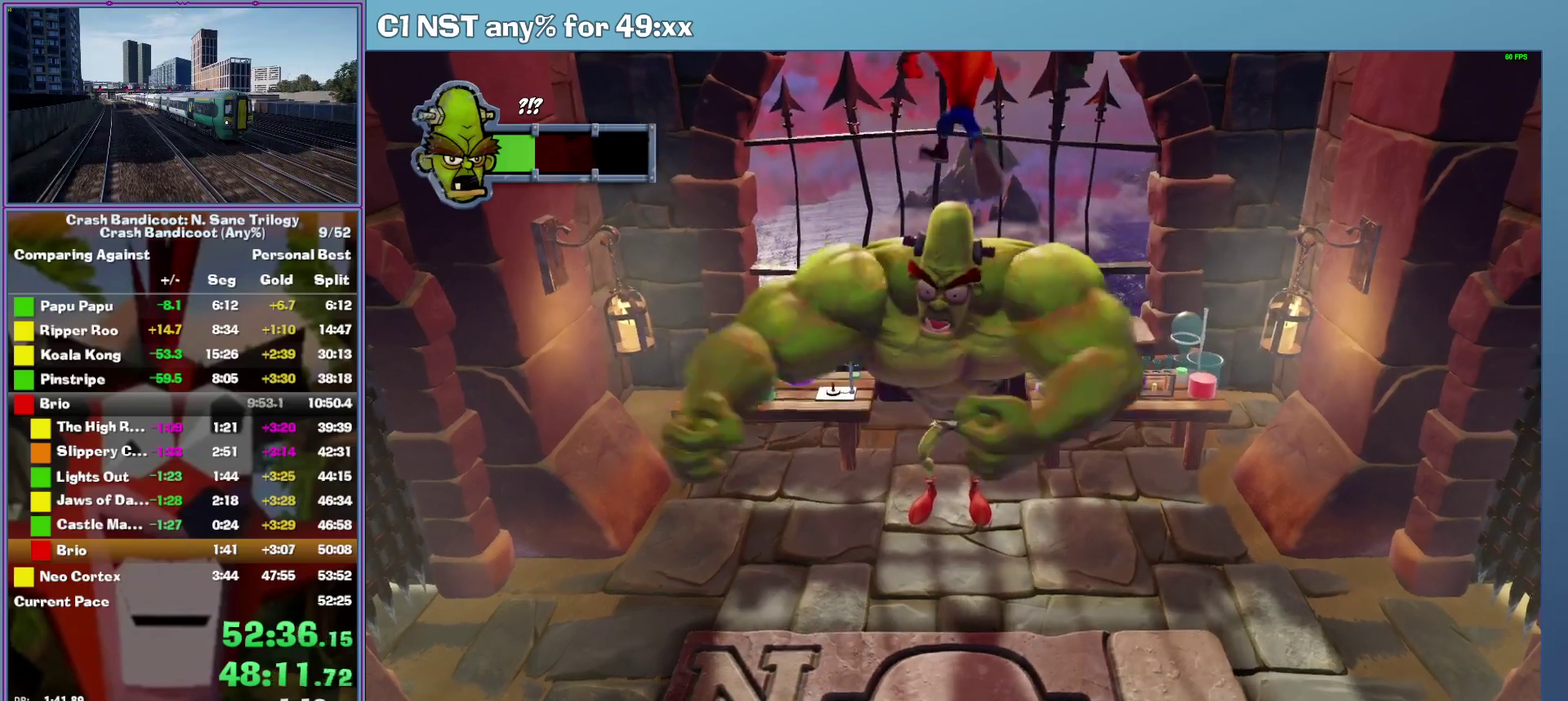
{"buttons": [], "left_stick": "up", "events": []}
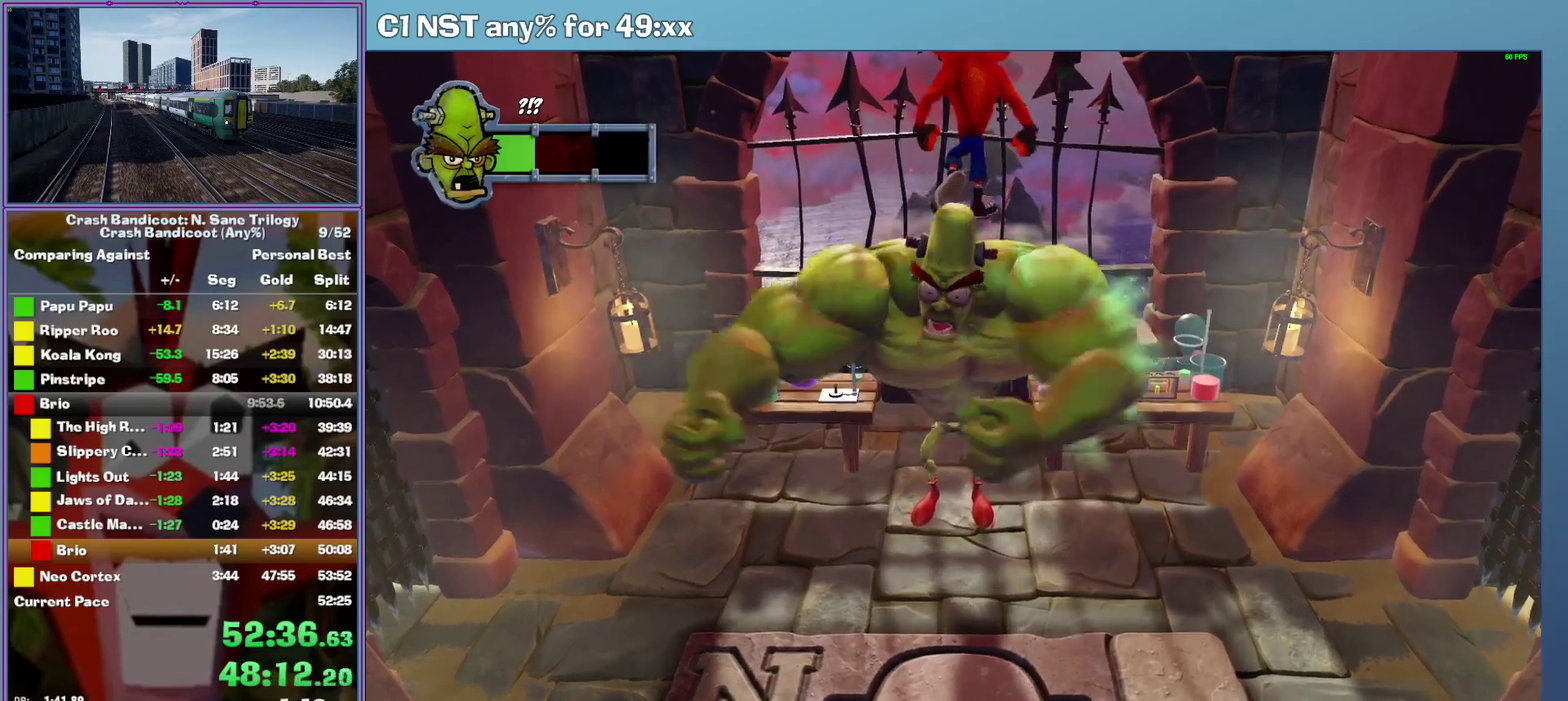
{"buttons": [], "left_stick": "up", "events": []}
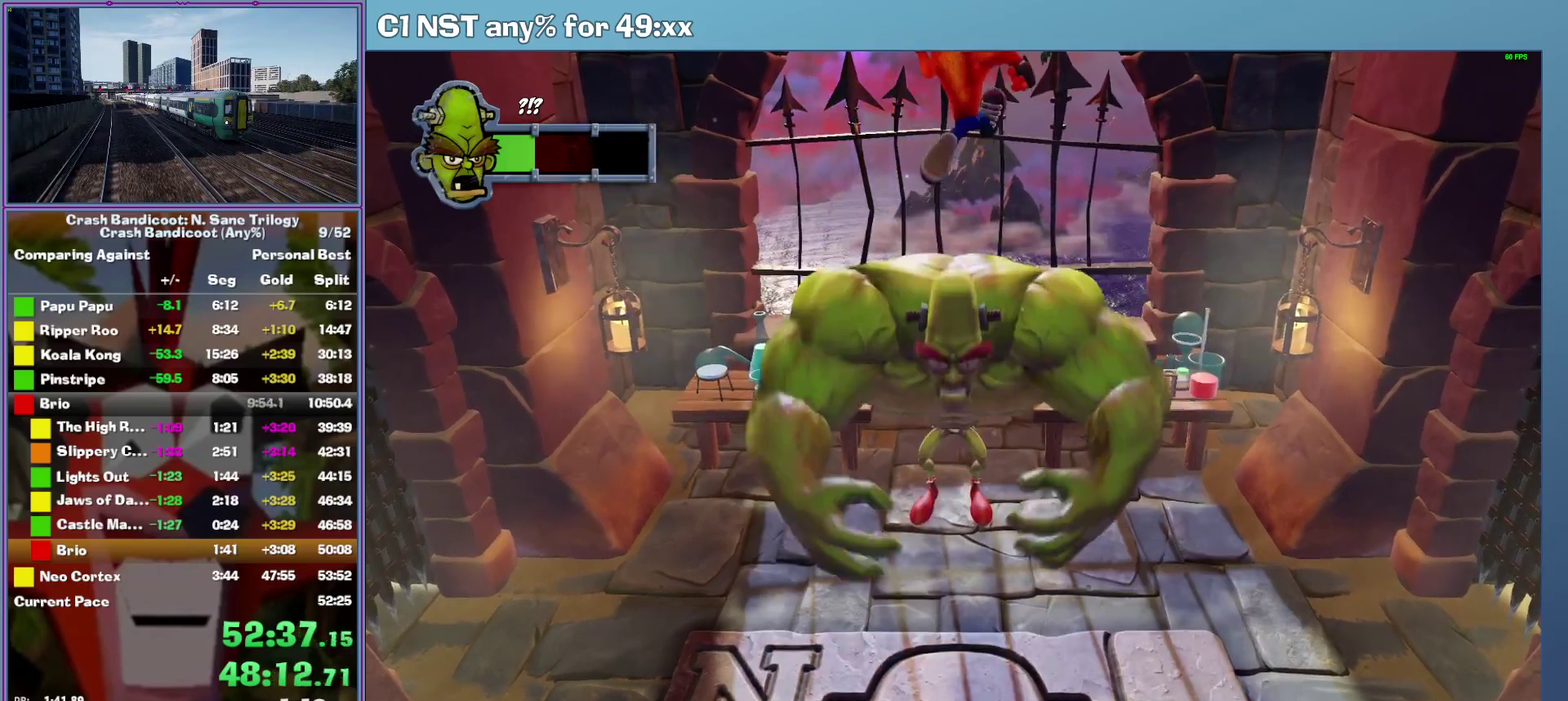
{"buttons": [], "left_stick": "up", "events": []}
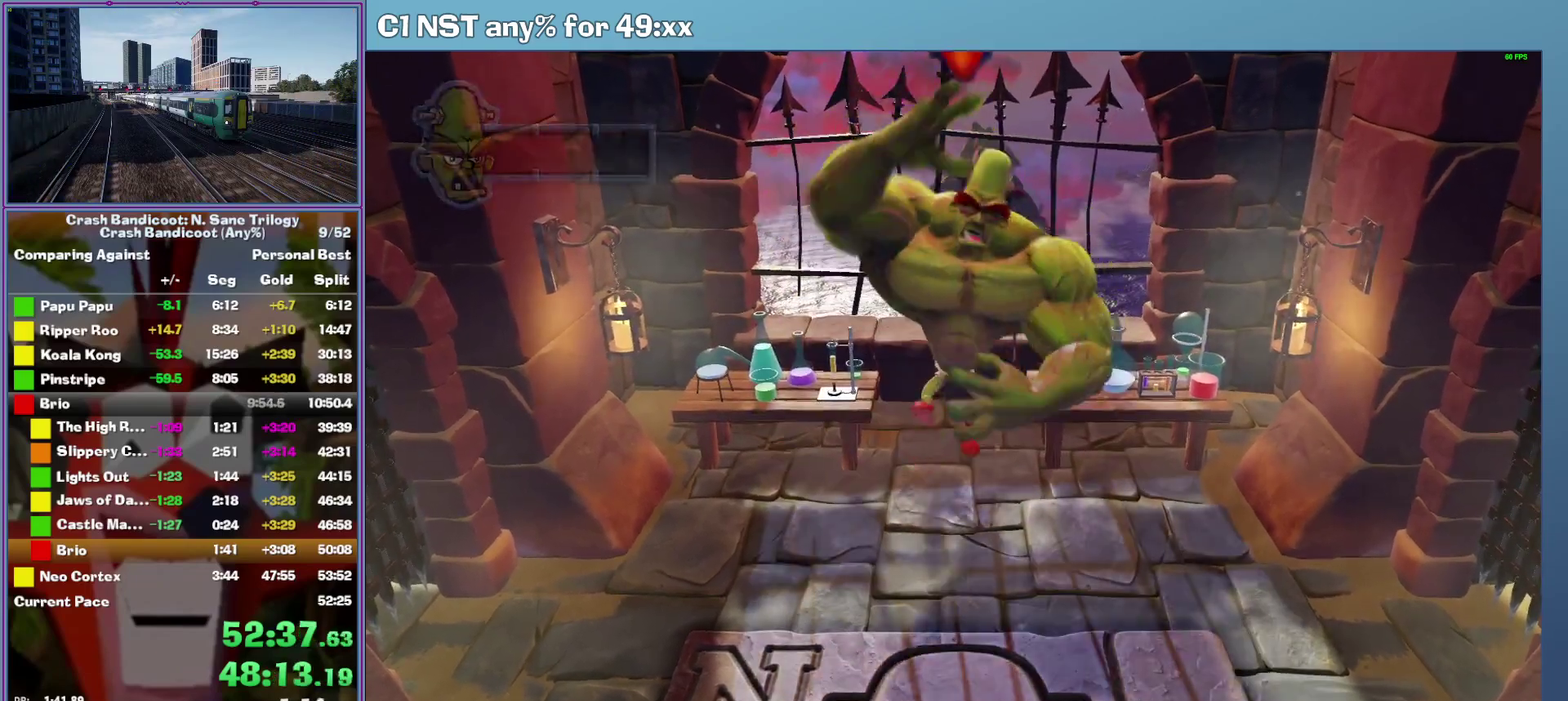
{"buttons": [], "left_stick": "down", "events": [[140, "left_stick", "center"], [200, "left_stick", "down"]]}
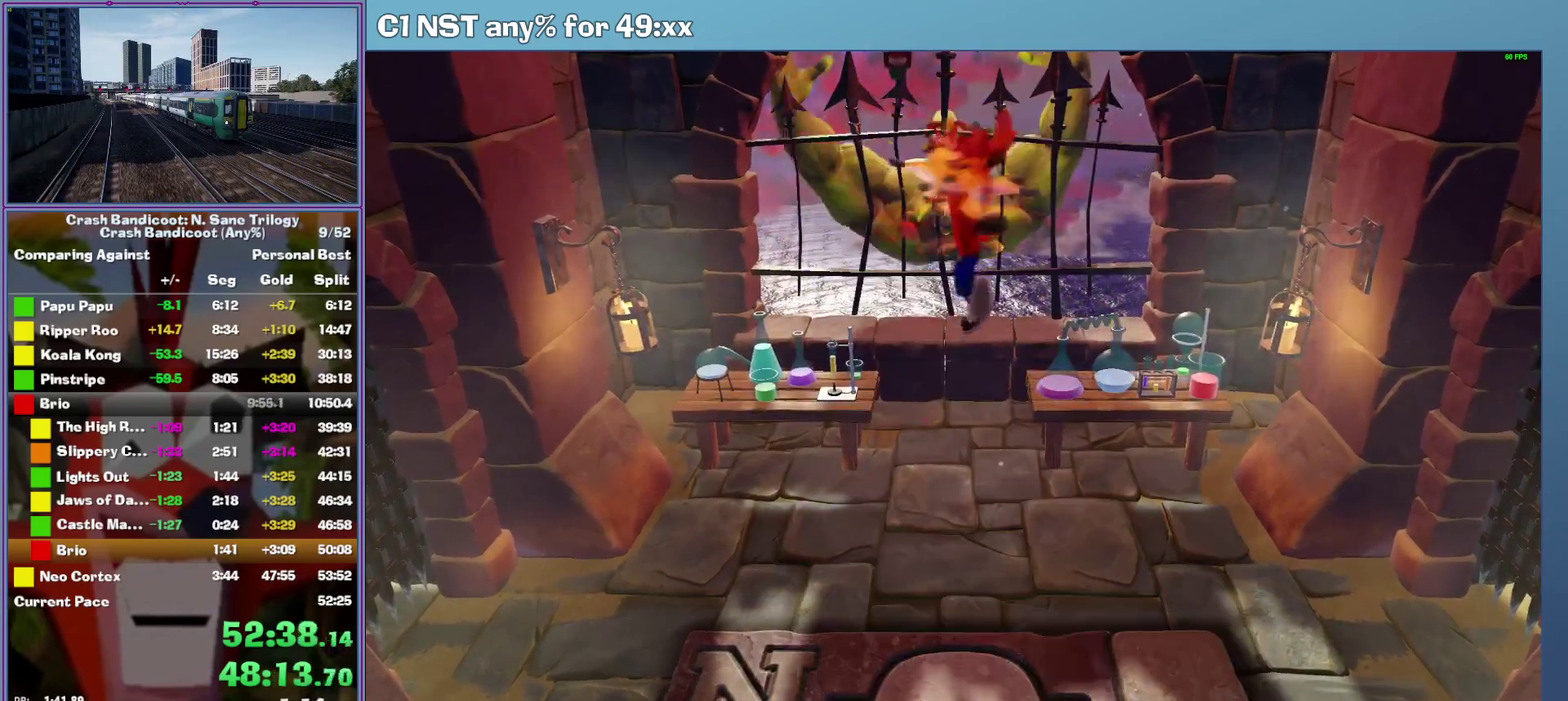
{"buttons": [], "left_stick": "center", "events": [[100, "left_stick", "center"]]}